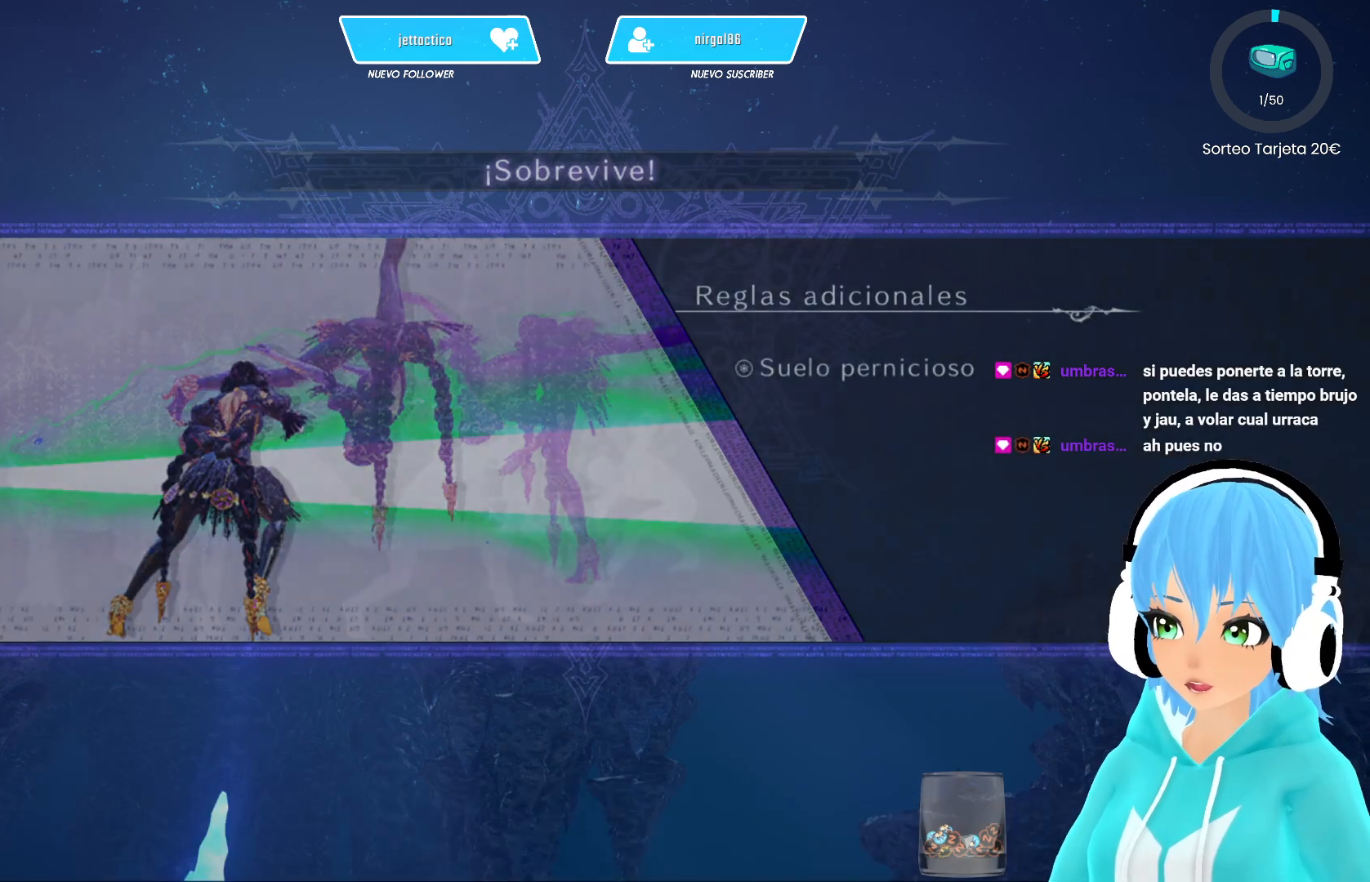
Gameplay with a controller (Xbox layout); each line is a JSON object with the inputs held at the frame after it. "events" lists button and stick changes between this image and that frame as [ms after this image, input, new state], when the widget could be followed in between.
{"buttons": [], "left_stick": "center", "right_stick": "center", "events": [[233, "right_stick", "down-left"], [383, "right_stick", "center"]]}
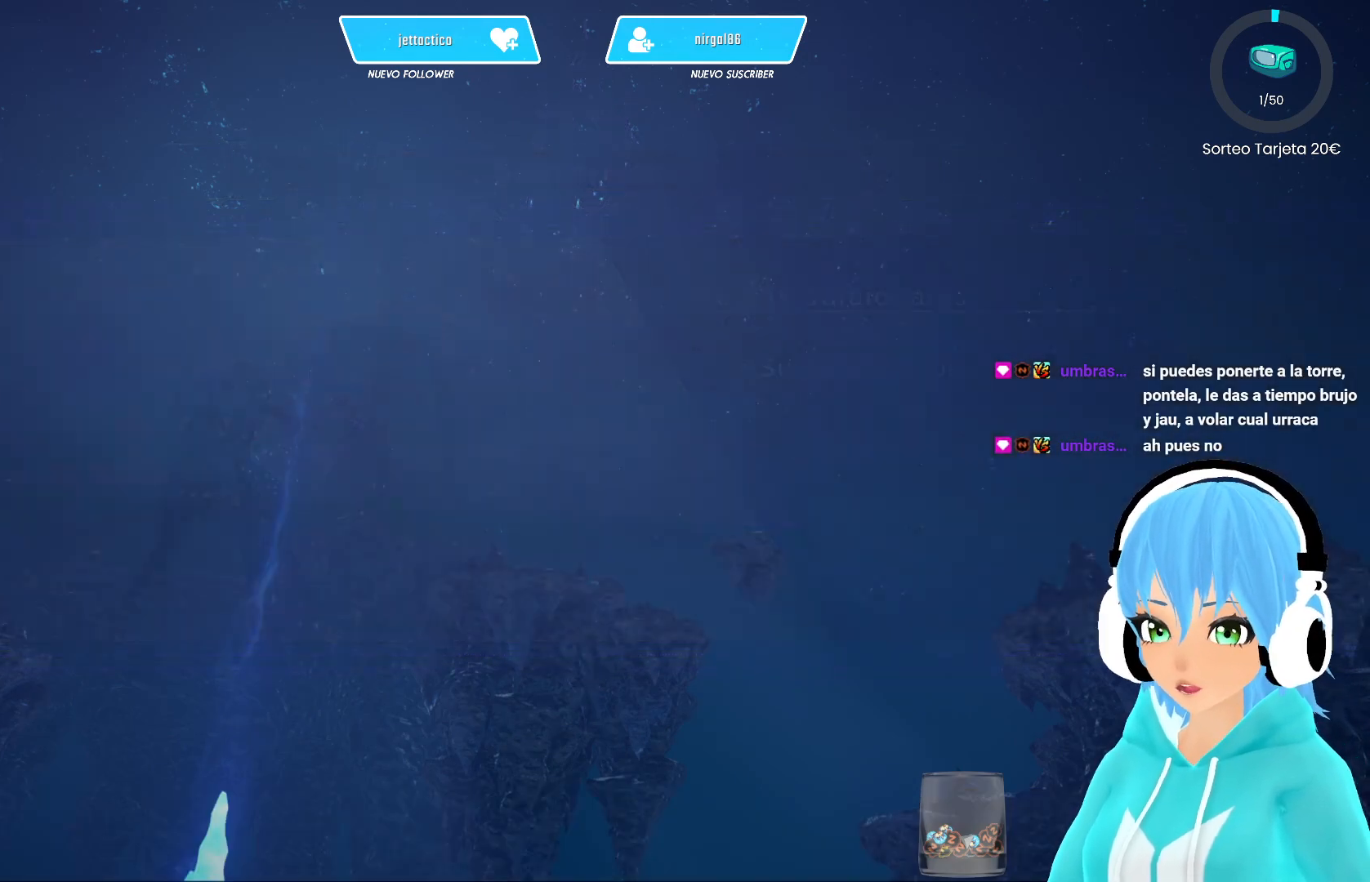
{"buttons": [], "left_stick": "center", "right_stick": "center", "events": []}
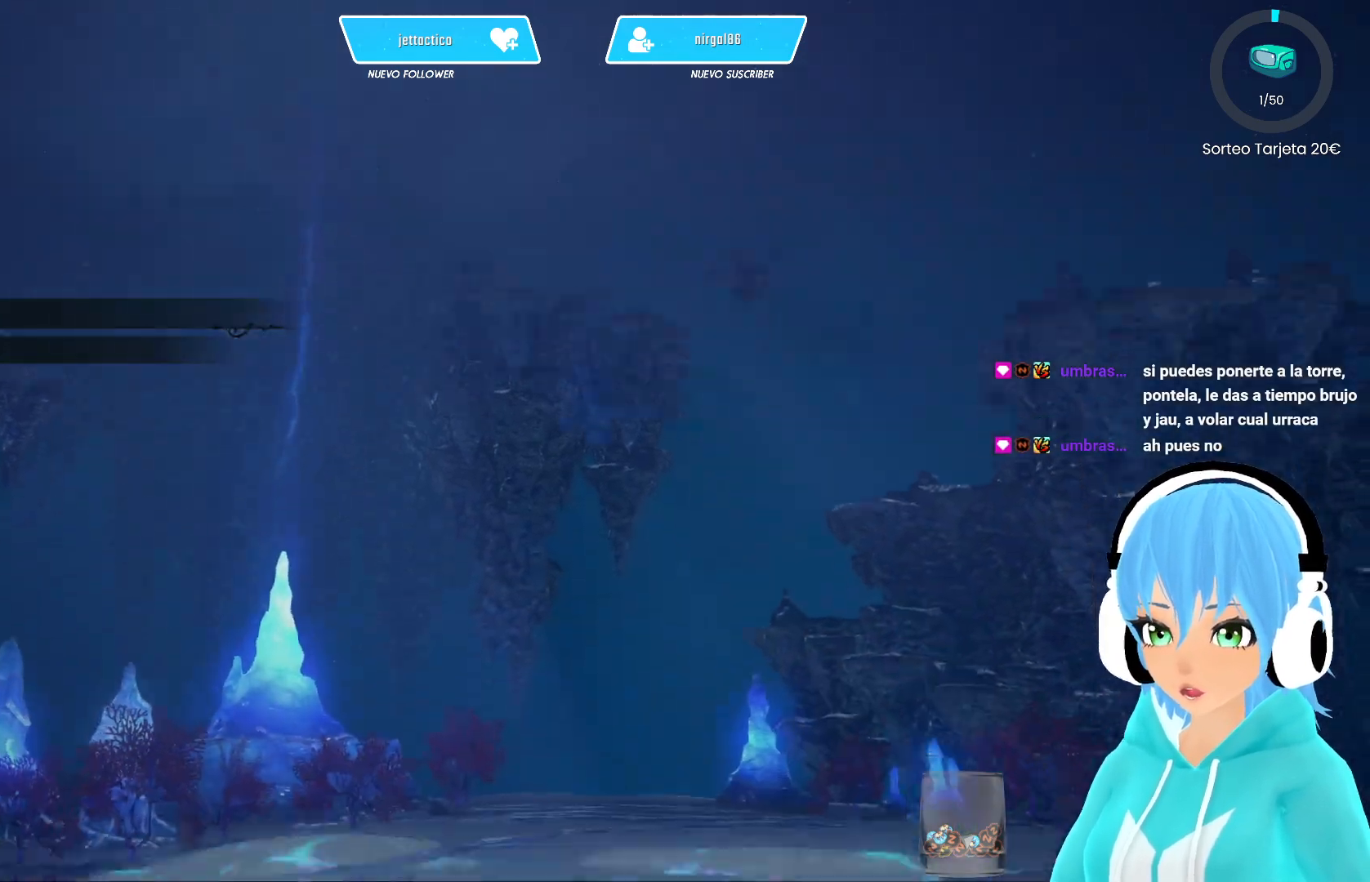
{"buttons": [], "left_stick": "center", "right_stick": "center", "events": []}
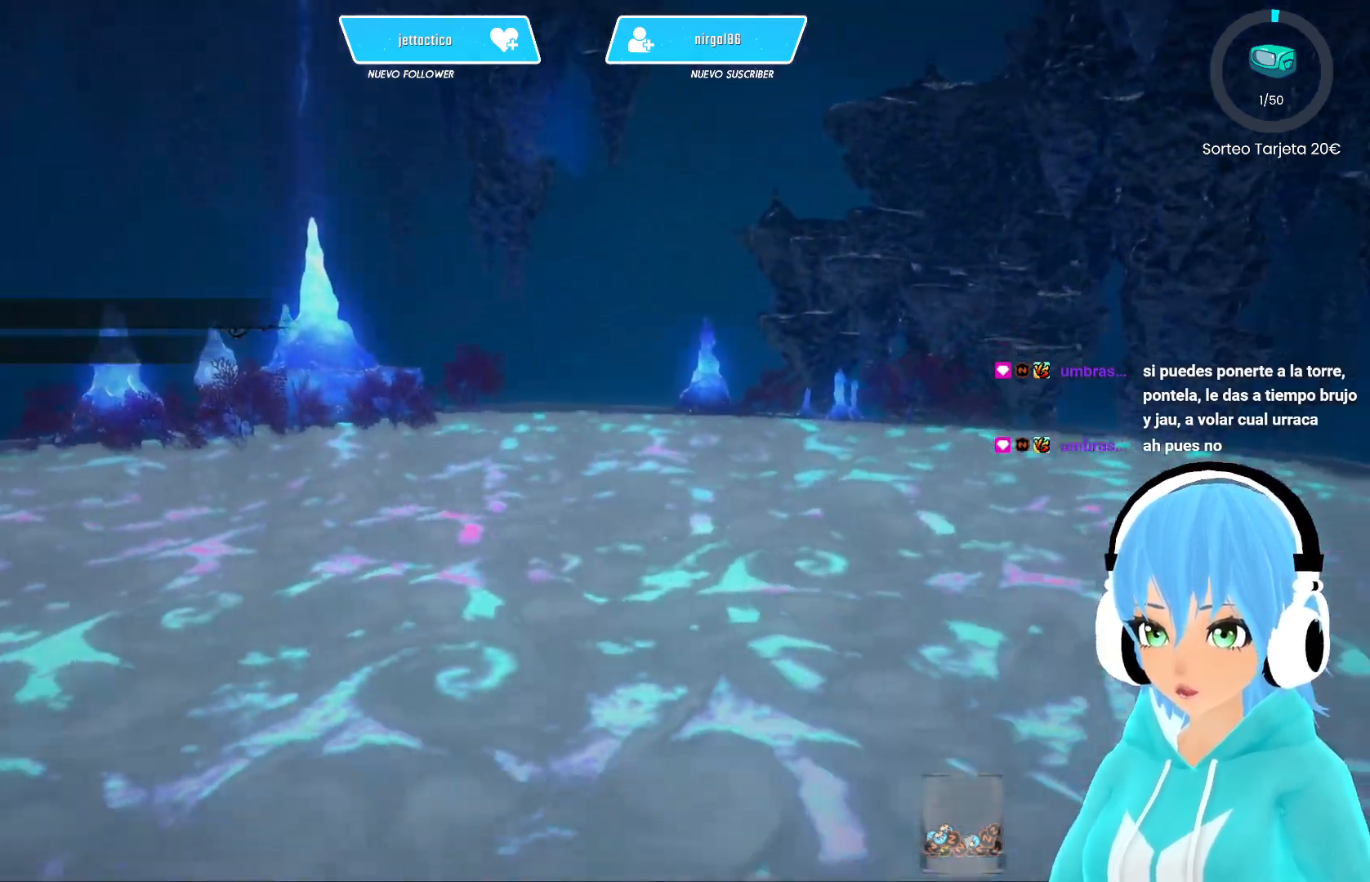
{"buttons": [], "left_stick": "center", "right_stick": "center", "events": []}
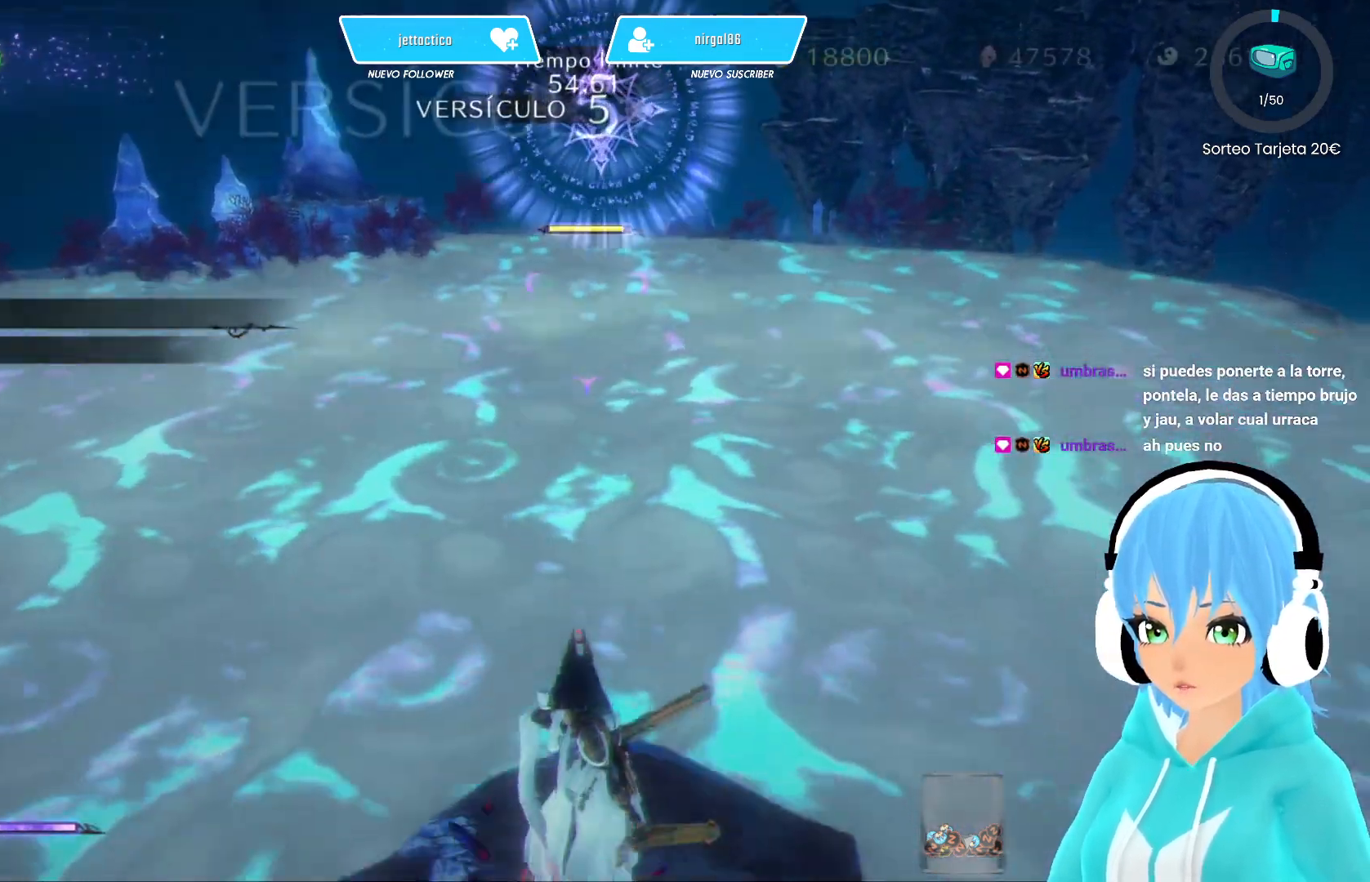
{"buttons": [], "left_stick": "center", "right_stick": "center", "events": []}
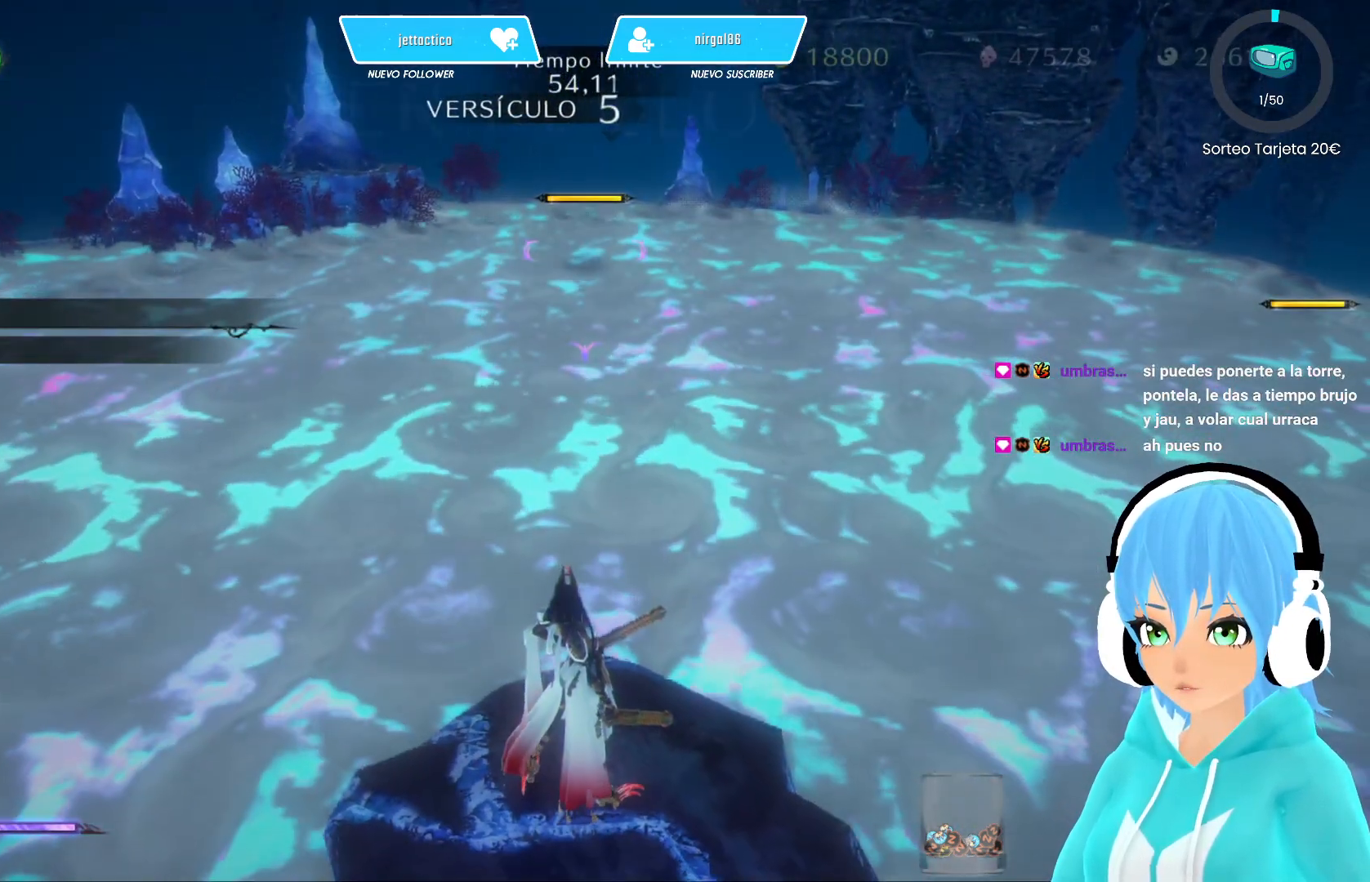
{"buttons": [], "left_stick": "up", "right_stick": "center", "events": [[467, "left_stick", "up"]]}
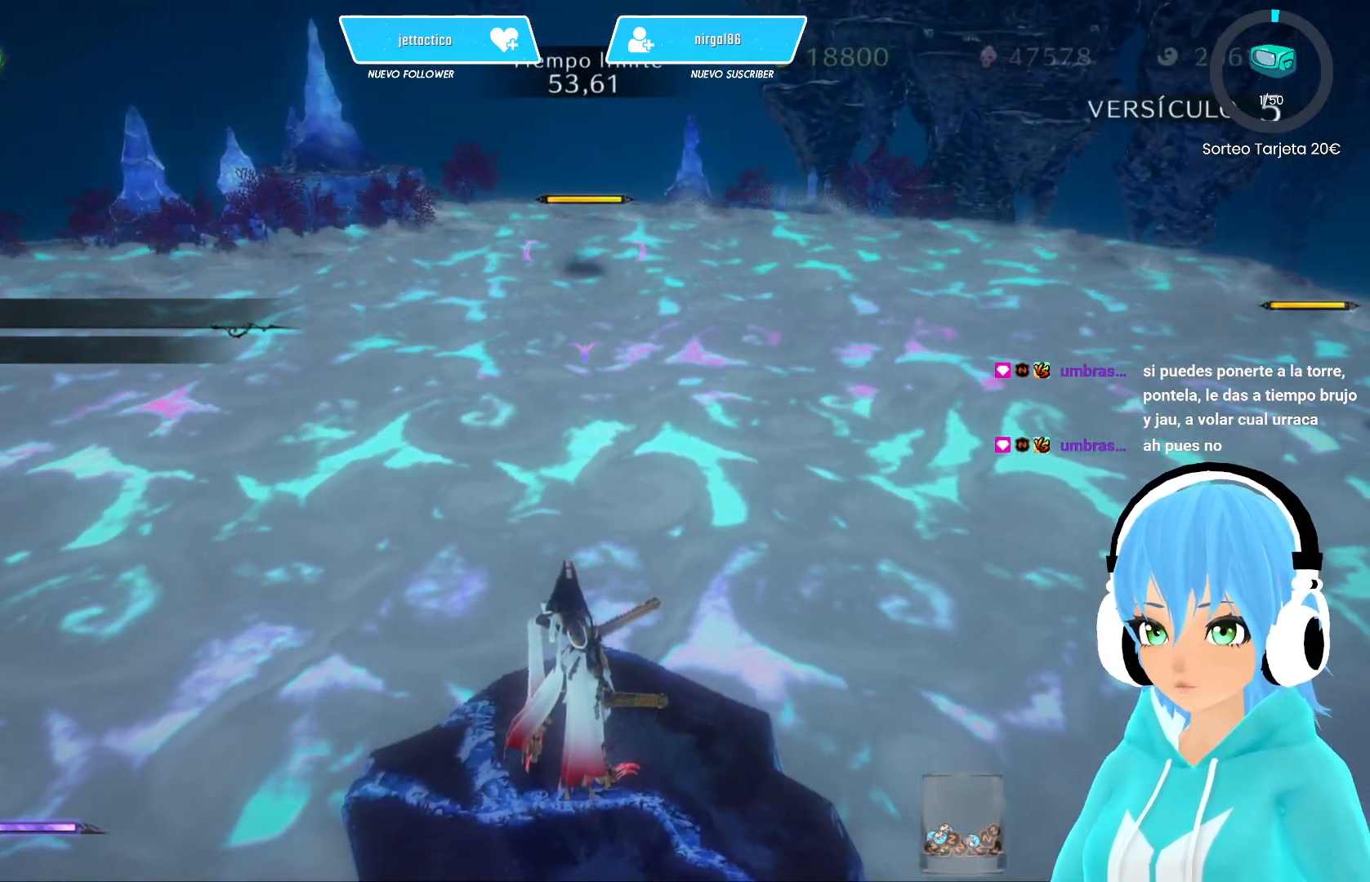
{"buttons": ["R2"], "left_stick": "up", "right_stick": "center", "events": [[33, "R2", "down"], [133, "R2", "up"], [167, "R2", "down"], [283, "A", "down"], [383, "A", "up"]]}
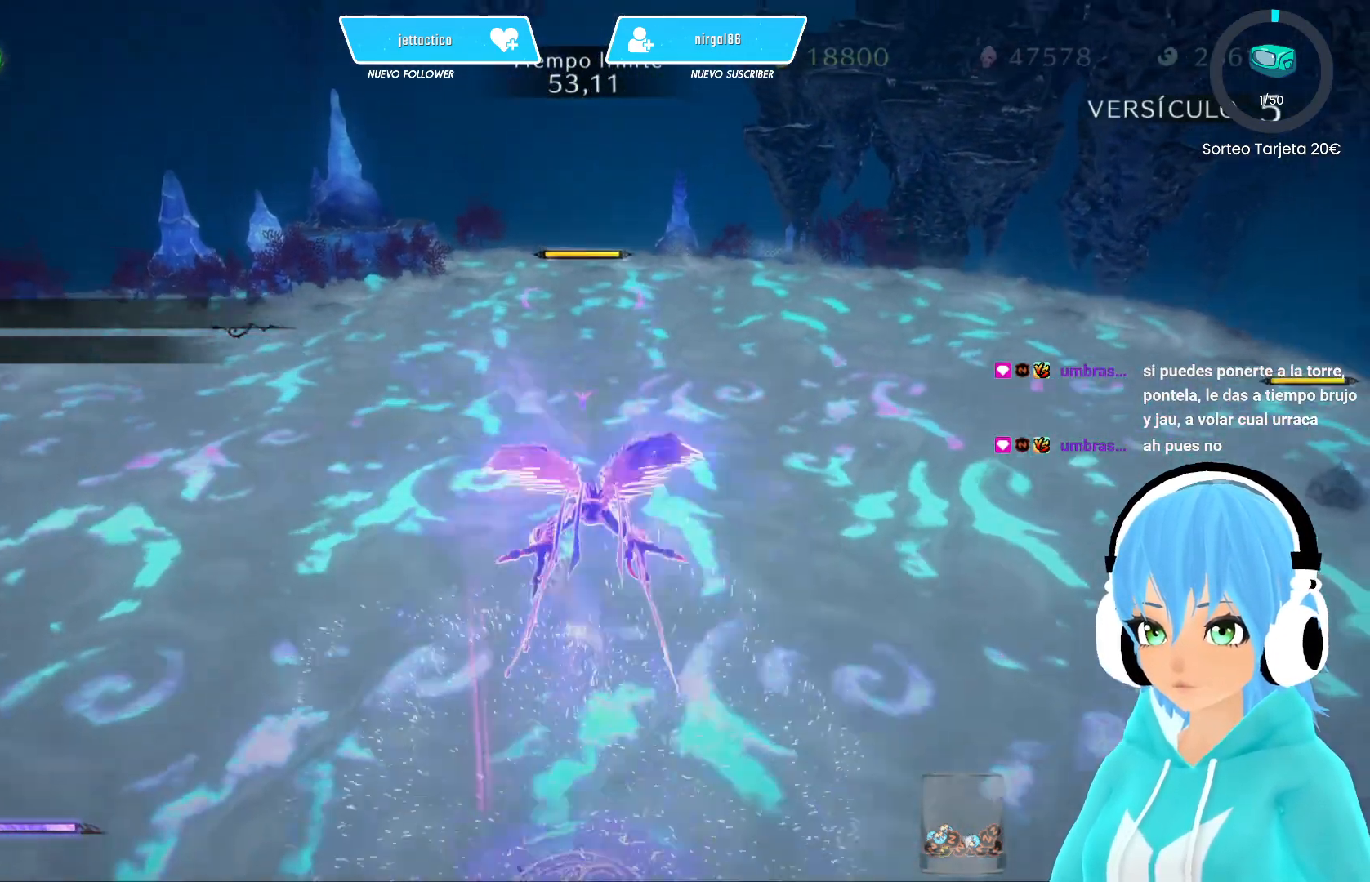
{"buttons": ["R2"], "left_stick": "up", "right_stick": "center", "events": []}
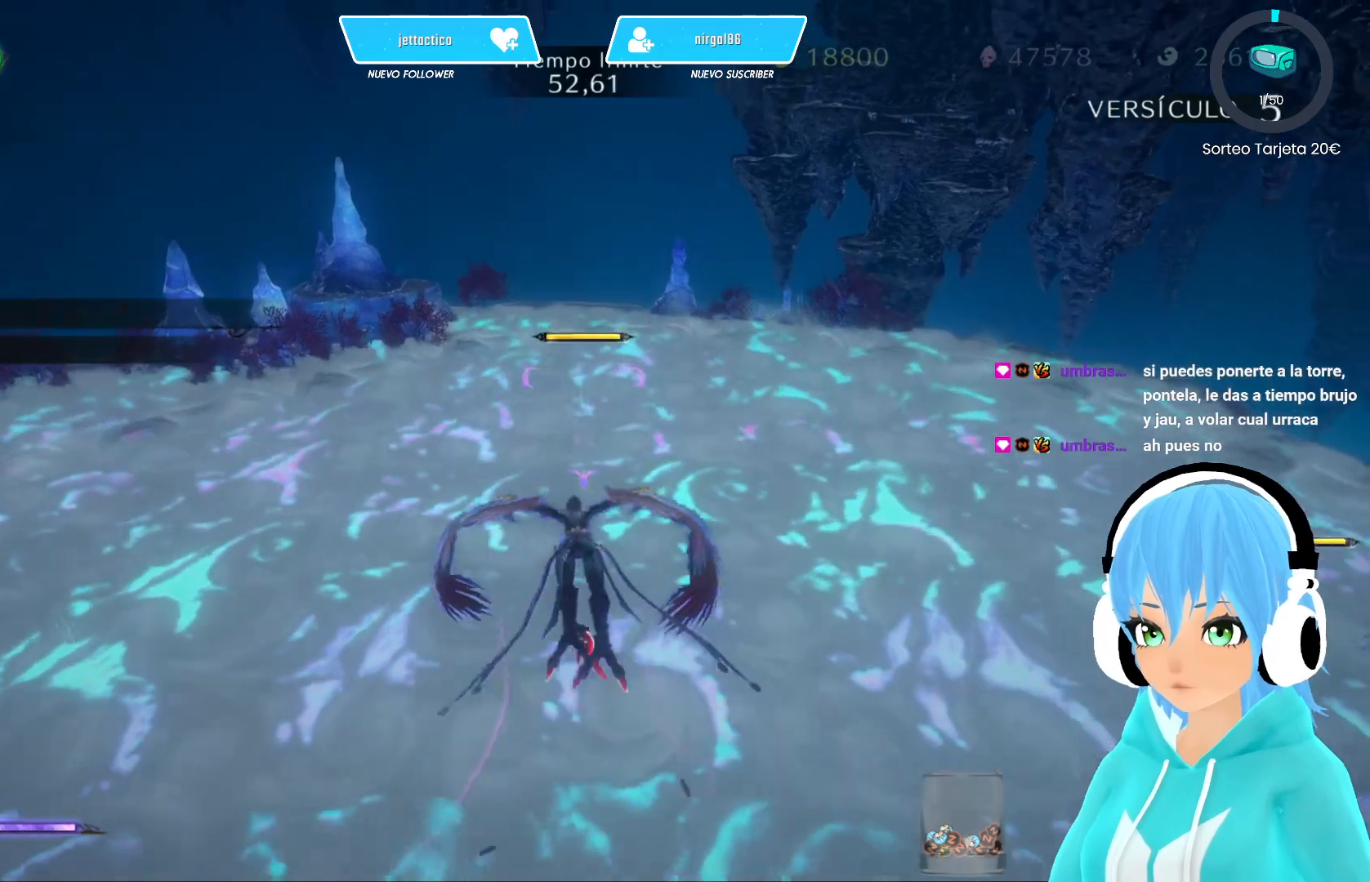
{"buttons": ["R2"], "left_stick": "up", "right_stick": "center", "events": []}
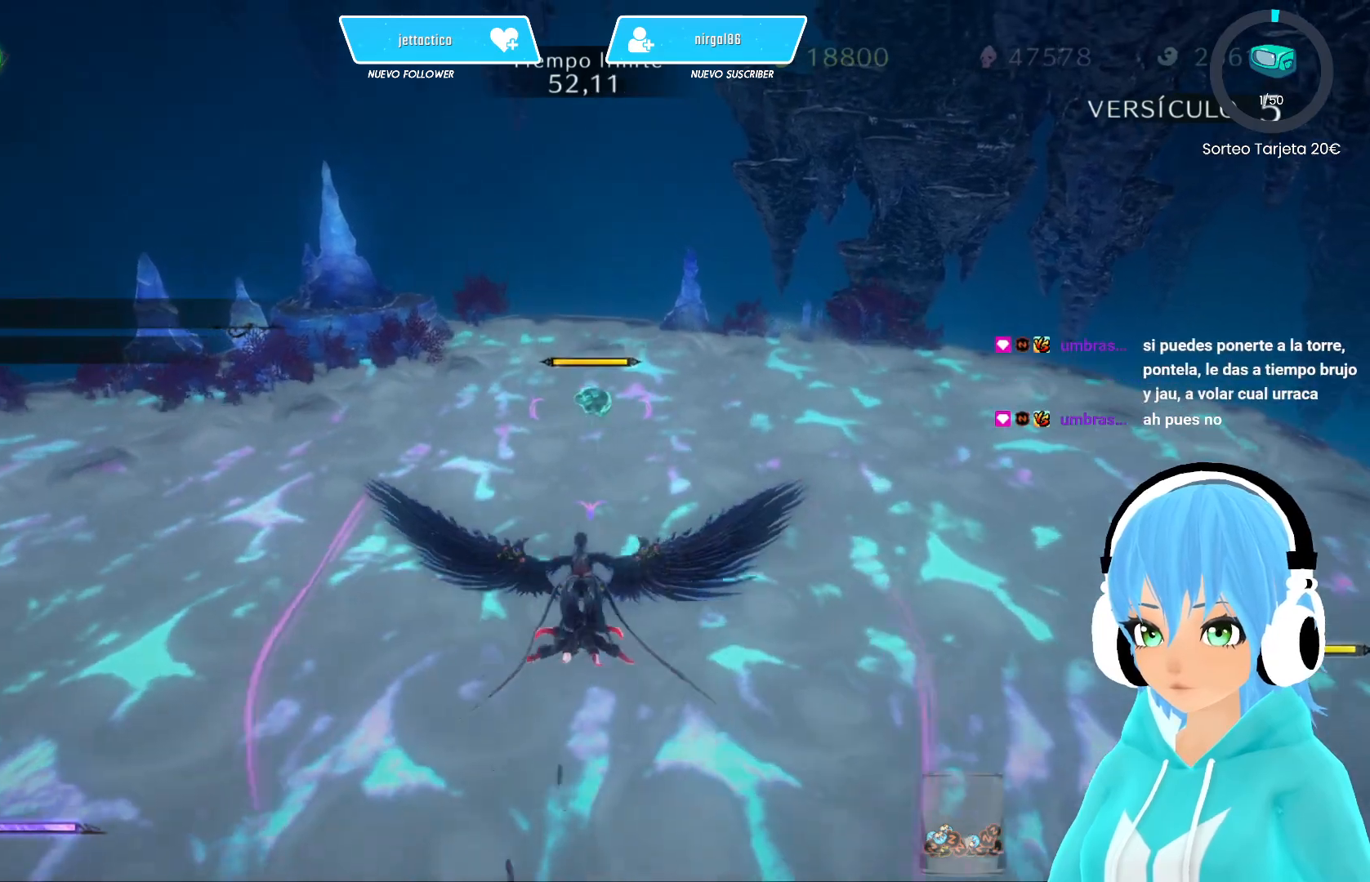
{"buttons": ["R2"], "left_stick": "up", "right_stick": "center", "events": []}
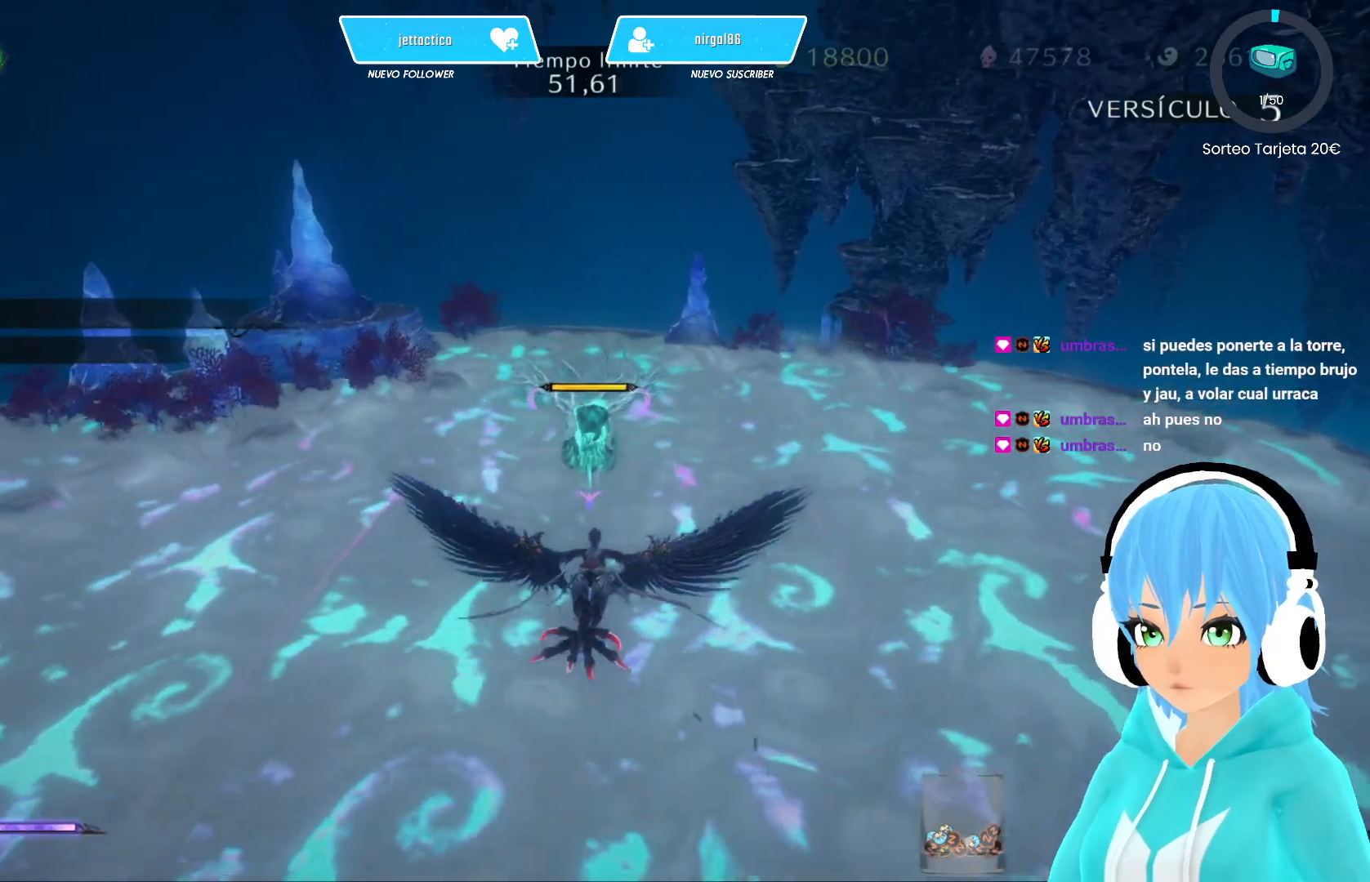
{"buttons": ["R2"], "left_stick": "up", "right_stick": "center", "events": []}
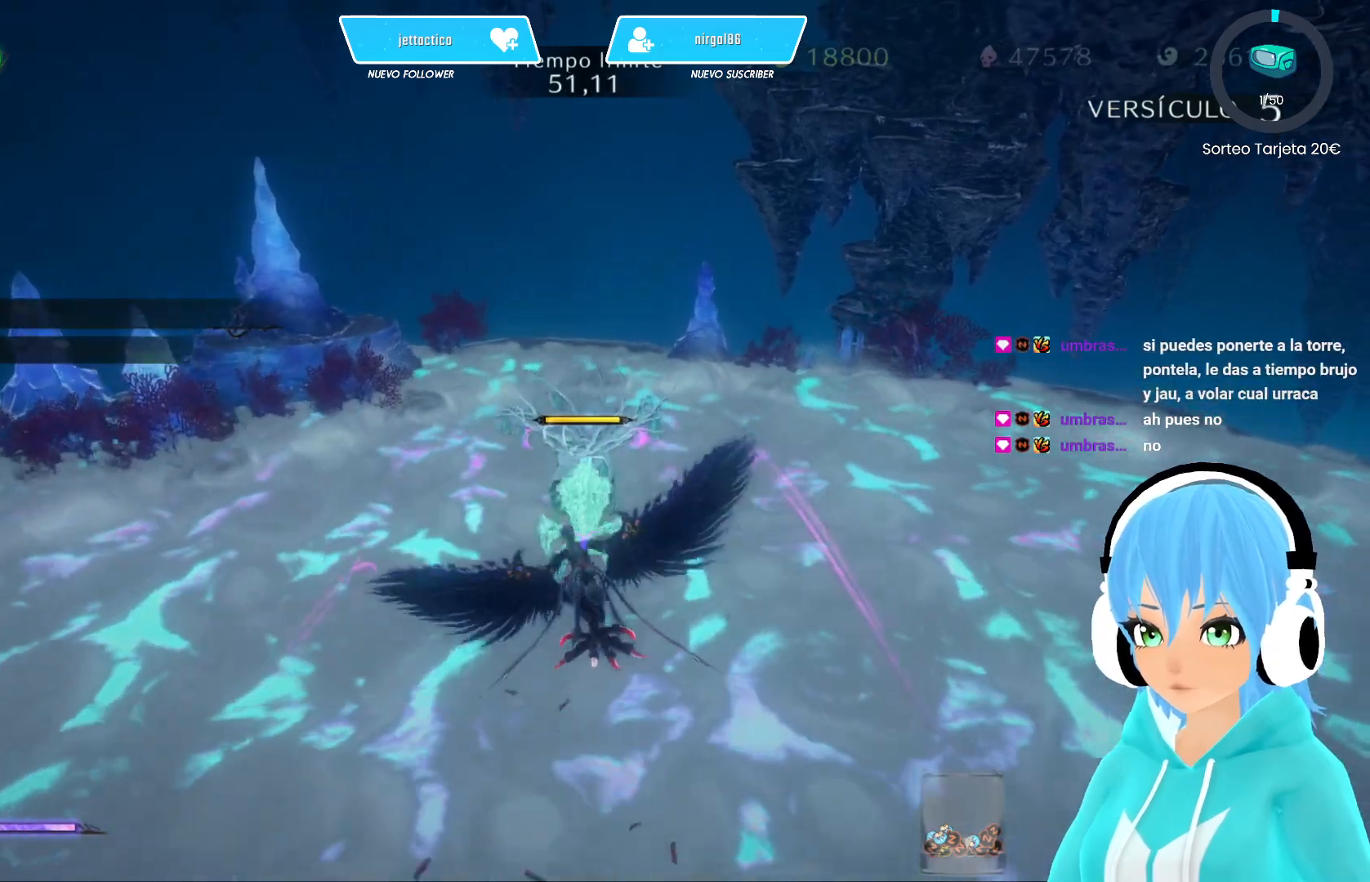
{"buttons": ["R2"], "left_stick": "up", "right_stick": "center", "events": []}
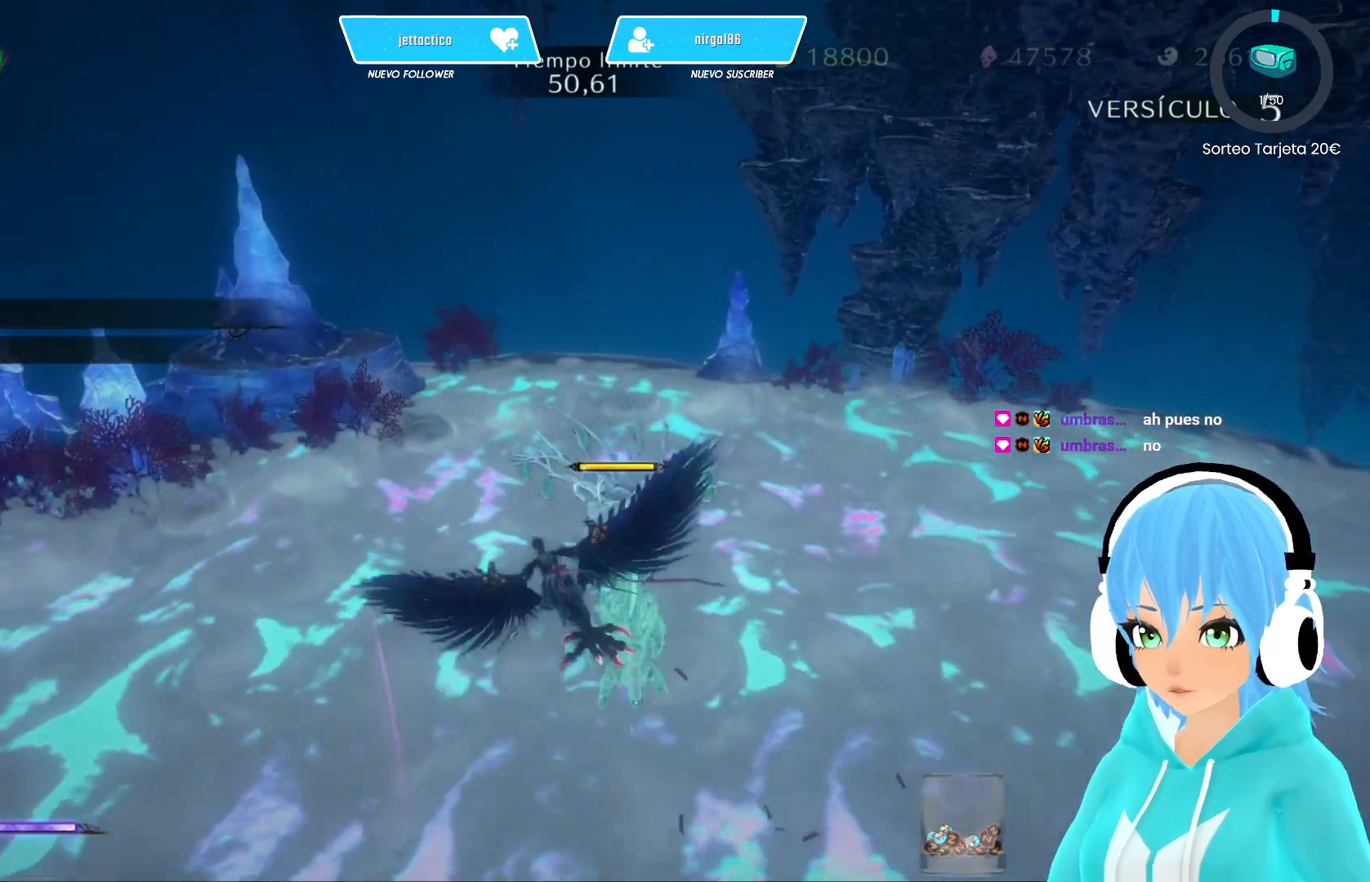
{"buttons": [], "left_stick": "up", "right_stick": "center", "events": [[367, "R2", "up"]]}
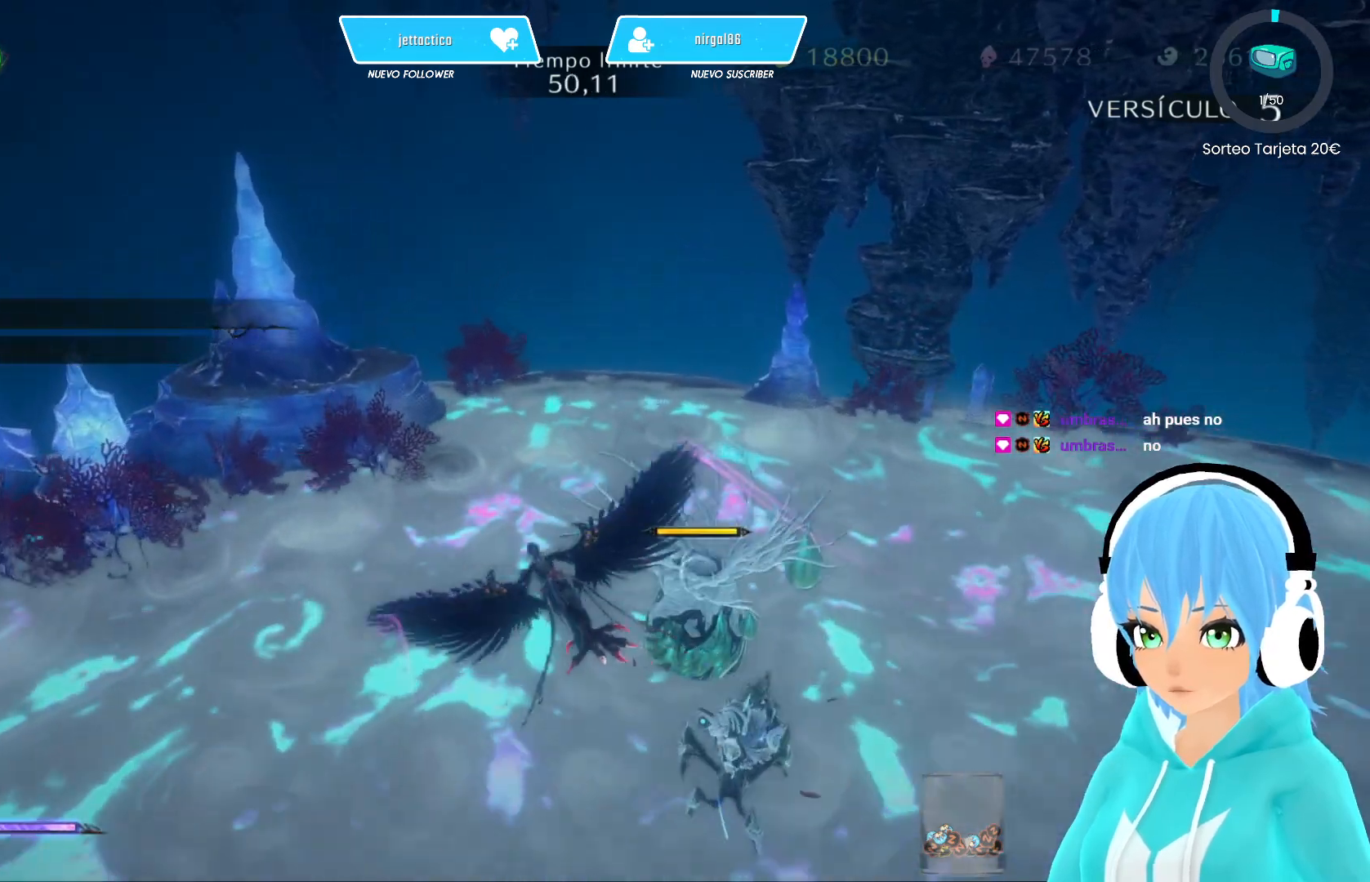
{"buttons": [], "left_stick": "center", "right_stick": "center", "events": [[383, "left_stick", "center"]]}
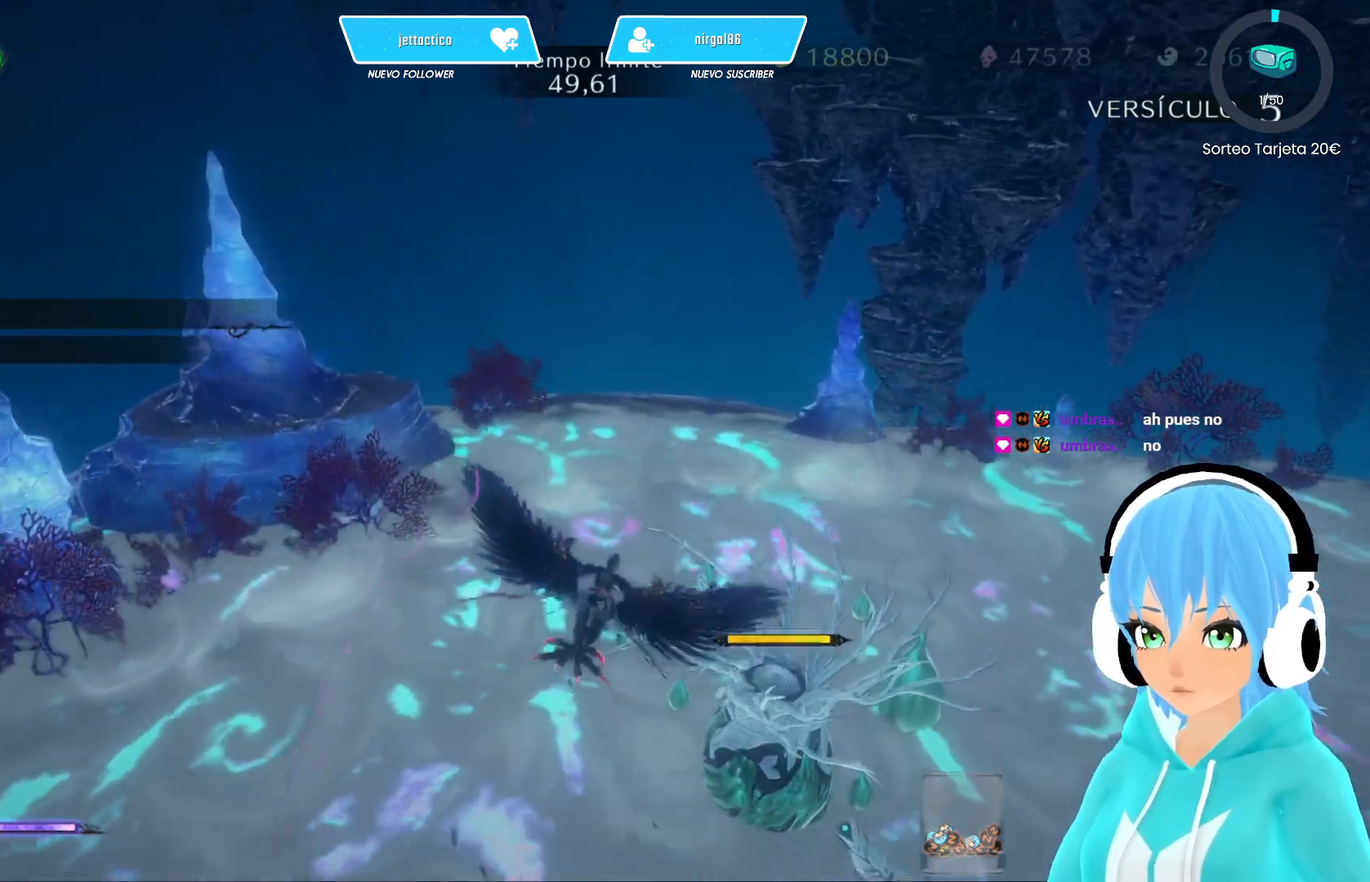
{"buttons": [], "left_stick": "up-right", "right_stick": "center", "events": [[317, "left_stick", "right"], [433, "left_stick", "up-right"]]}
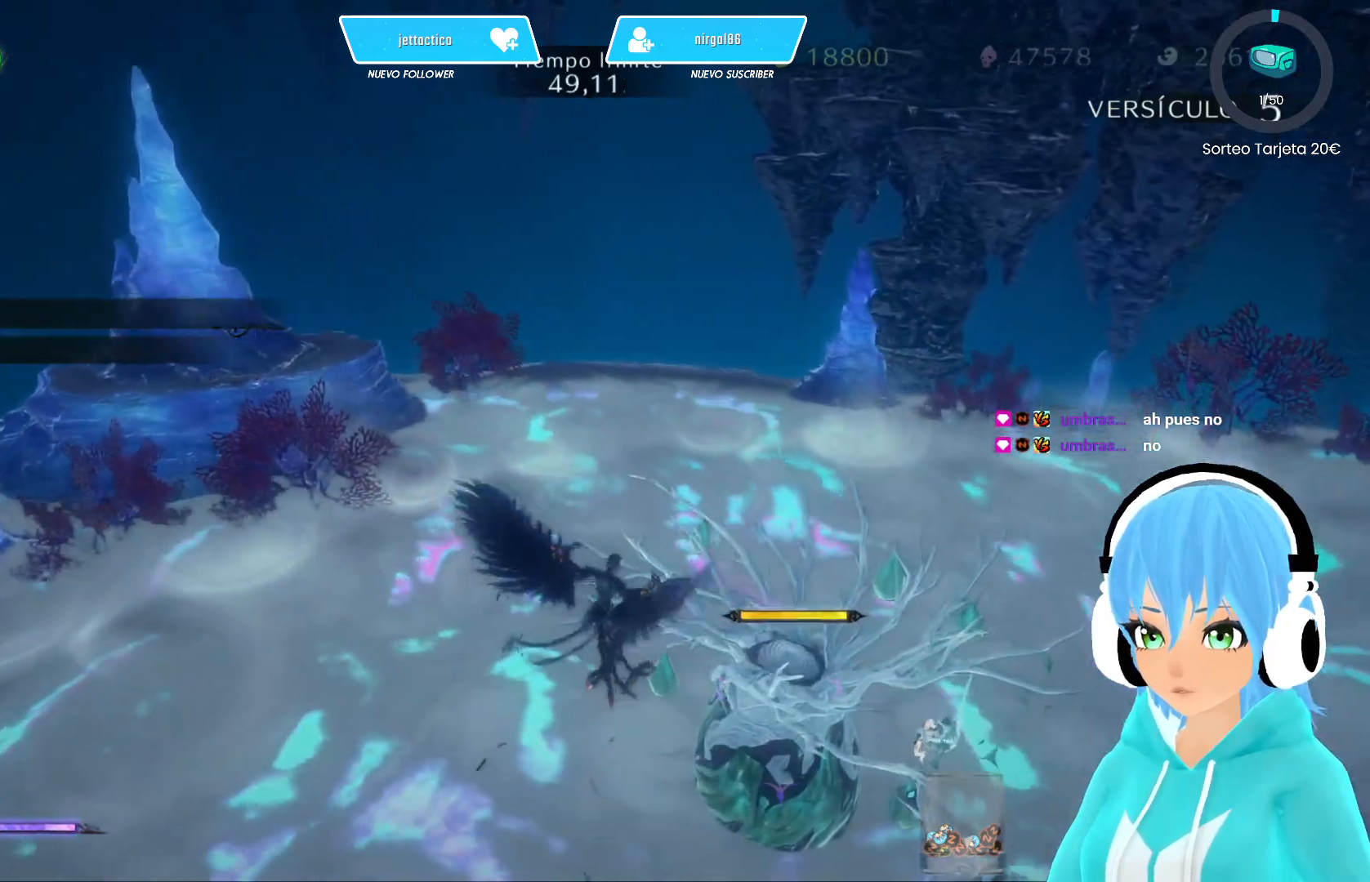
{"buttons": [], "left_stick": "center", "right_stick": "center", "events": [[50, "Y", "down"], [133, "Y", "up"], [217, "Y", "down"], [267, "Y", "up"], [367, "Y", "down"], [450, "Y", "up"], [467, "left_stick", "center"]]}
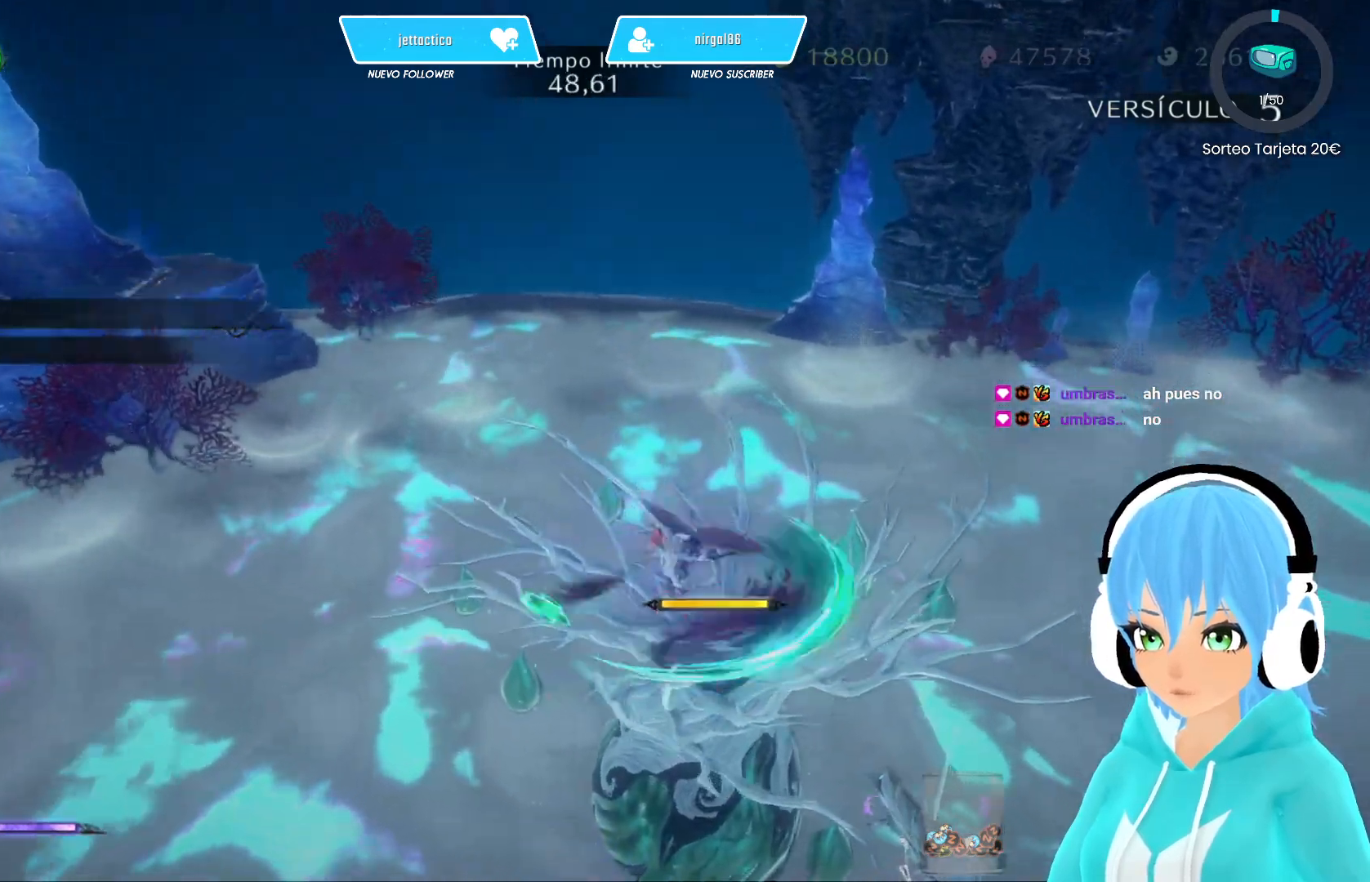
{"buttons": ["Y"], "left_stick": "center", "right_stick": "center", "events": [[17, "Y", "down"], [100, "Y", "up"], [167, "Y", "down"], [233, "Y", "up"], [300, "Y", "down"], [400, "Y", "up"], [450, "Y", "down"]]}
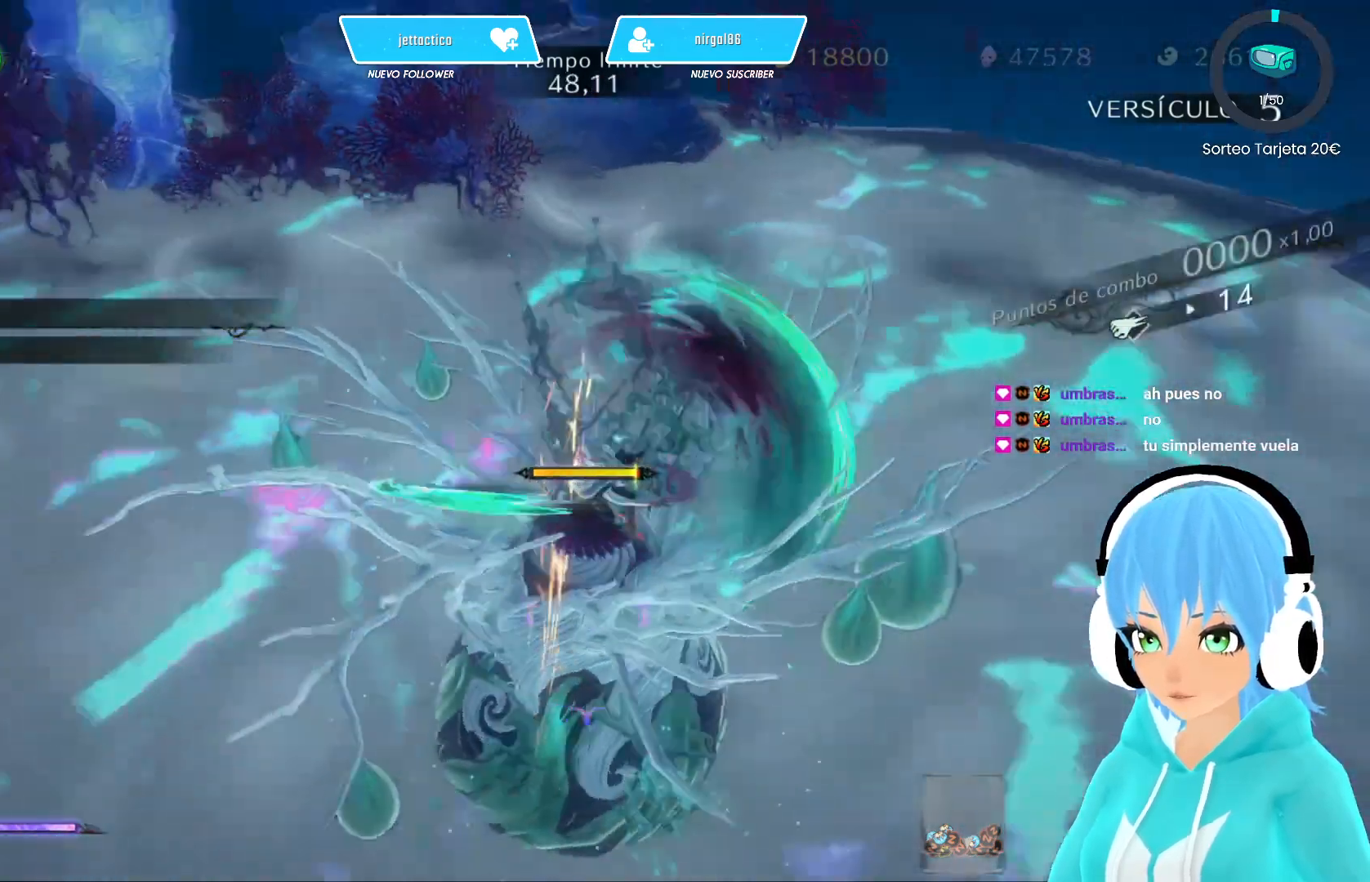
{"buttons": [], "left_stick": "center", "right_stick": "center", "events": [[50, "Y", "up"], [117, "Y", "down"], [200, "Y", "up"], [250, "Y", "down"], [333, "Y", "up"], [417, "Y", "down"], [483, "Y", "up"]]}
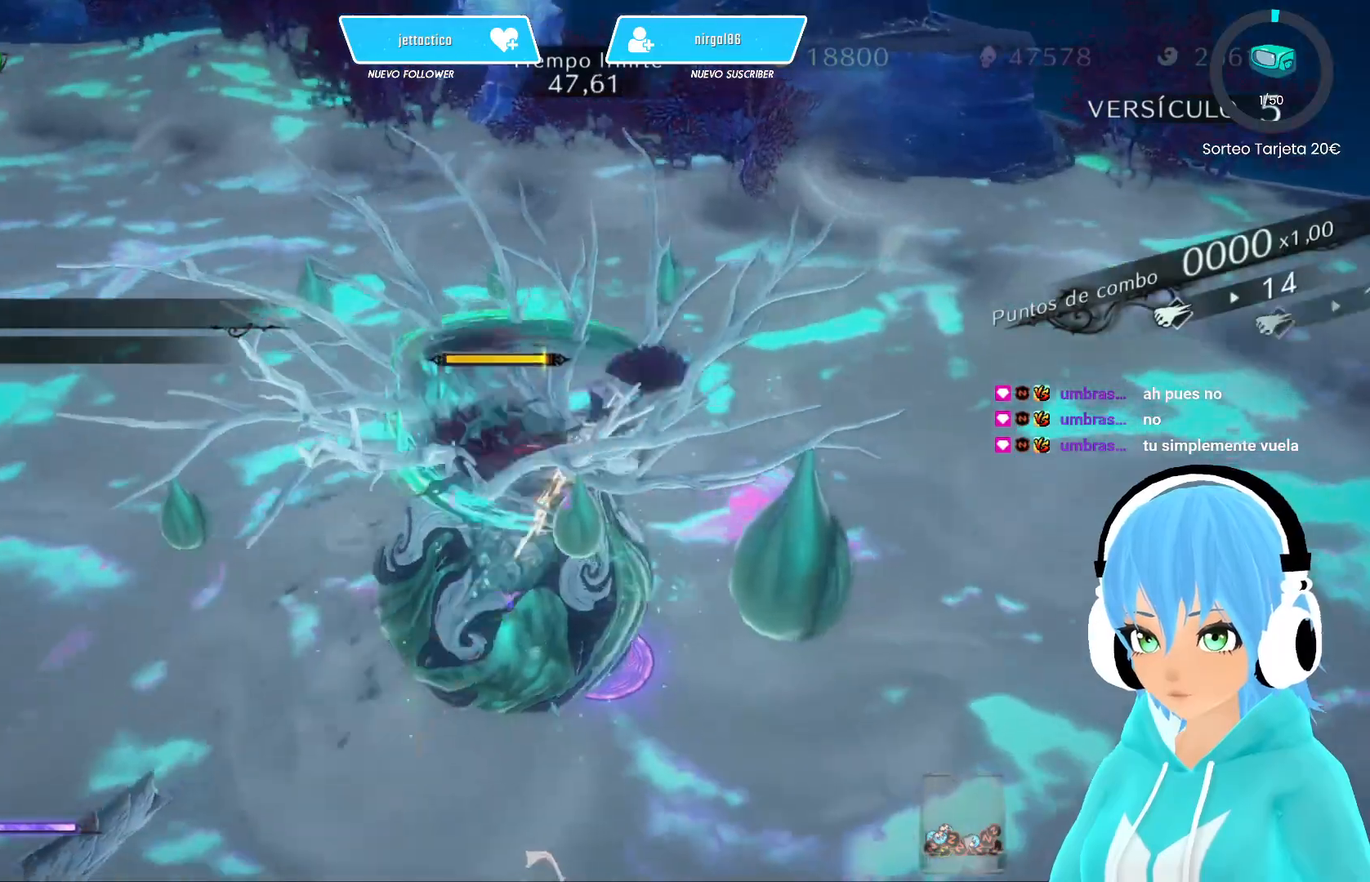
{"buttons": ["Y"], "left_stick": "center", "right_stick": "center", "events": [[67, "Y", "down"], [150, "Y", "up"], [183, "Y", "down"], [283, "Y", "up"], [333, "Y", "down"], [417, "Y", "up"], [500, "Y", "down"]]}
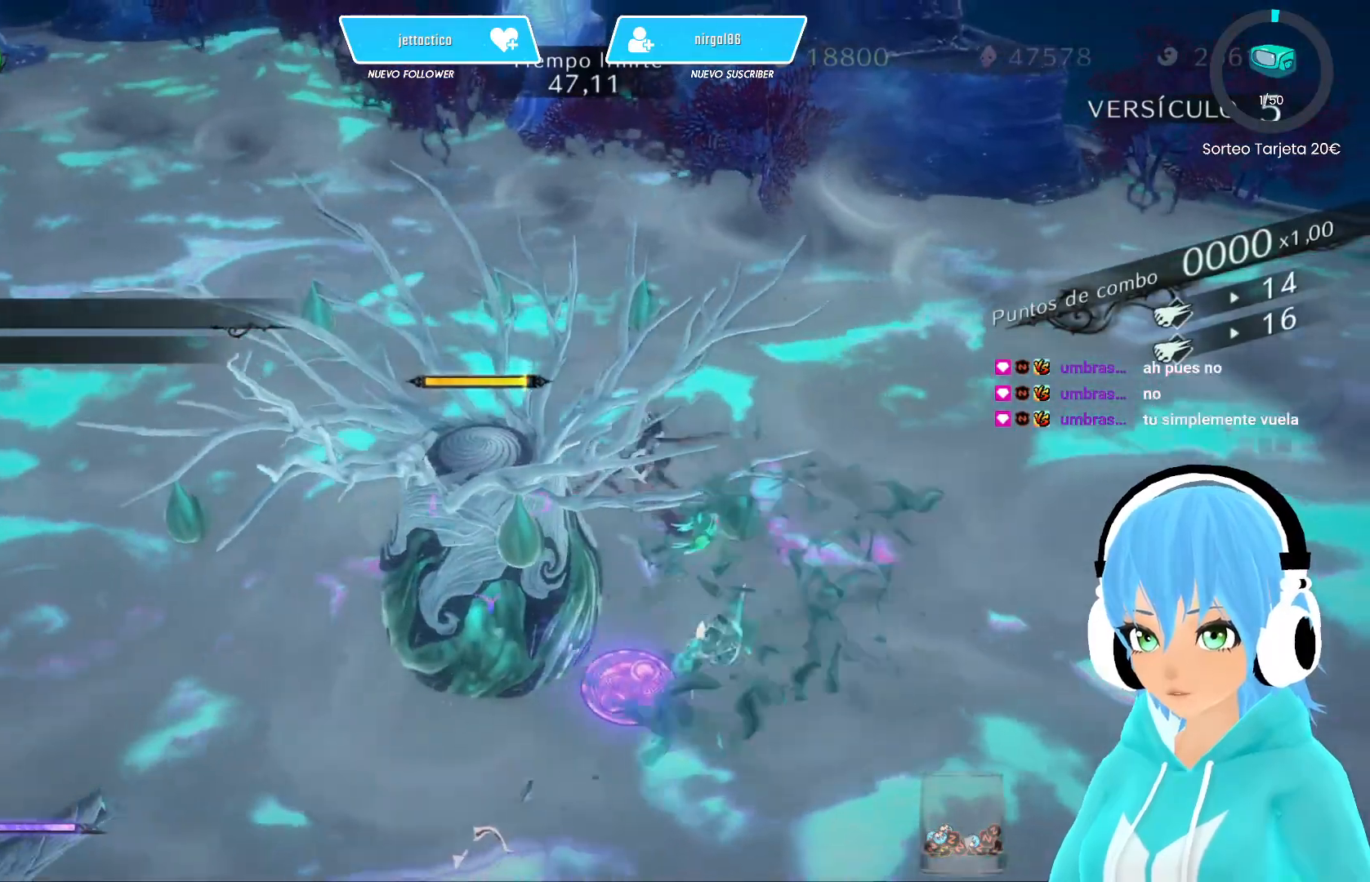
{"buttons": ["Y"], "left_stick": "center", "right_stick": "left", "events": [[67, "Y", "up"], [150, "Y", "down"], [167, "right_stick", "left"], [217, "Y", "up"], [300, "Y", "down"], [367, "Y", "up"], [433, "Y", "down"]]}
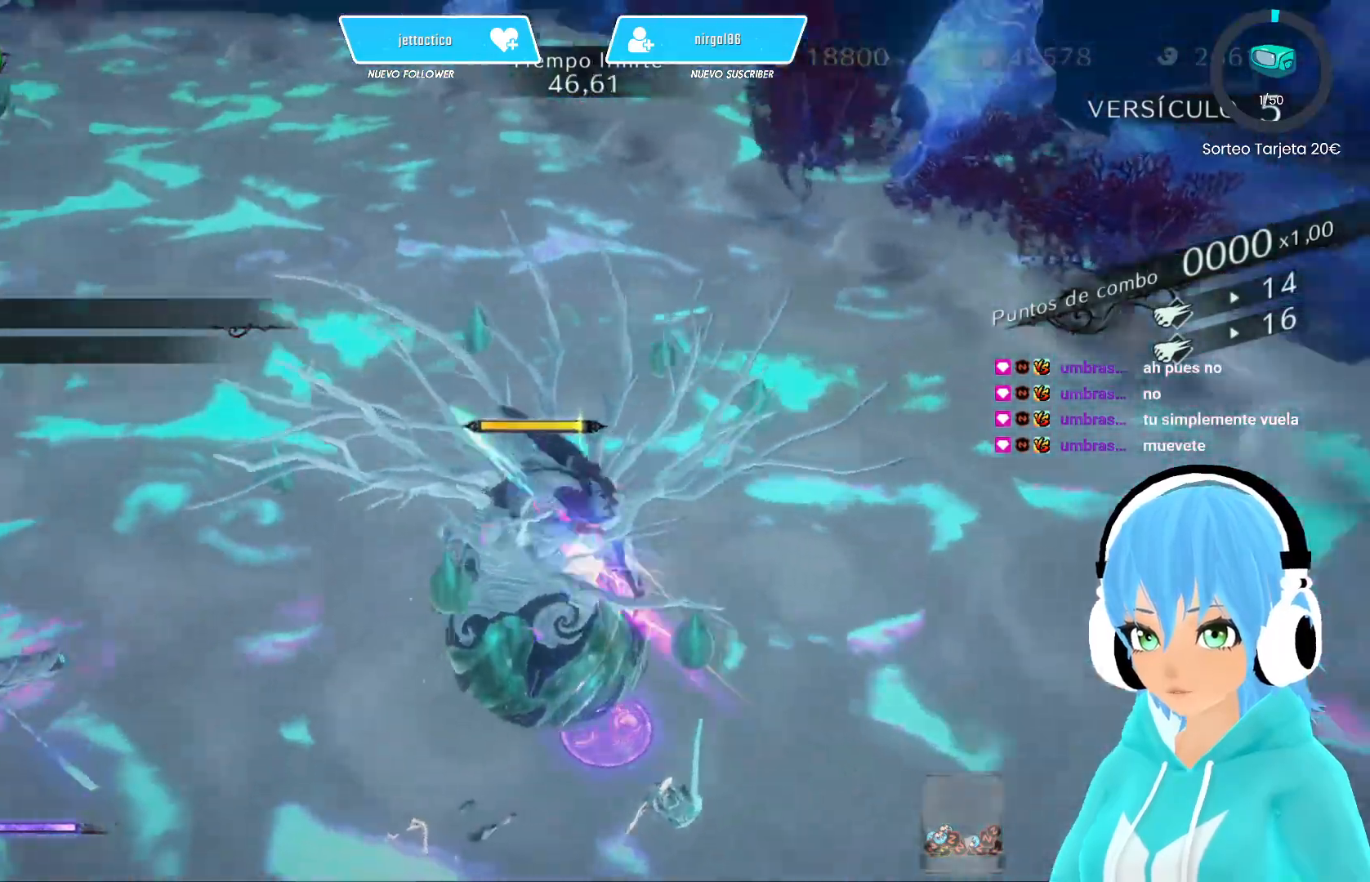
{"buttons": [], "left_stick": "center", "right_stick": "center", "events": [[17, "Y", "up"], [100, "Y", "down"], [167, "Y", "up"], [183, "right_stick", "center"], [250, "Y", "down"], [300, "Y", "up"], [383, "Y", "down"], [450, "Y", "up"]]}
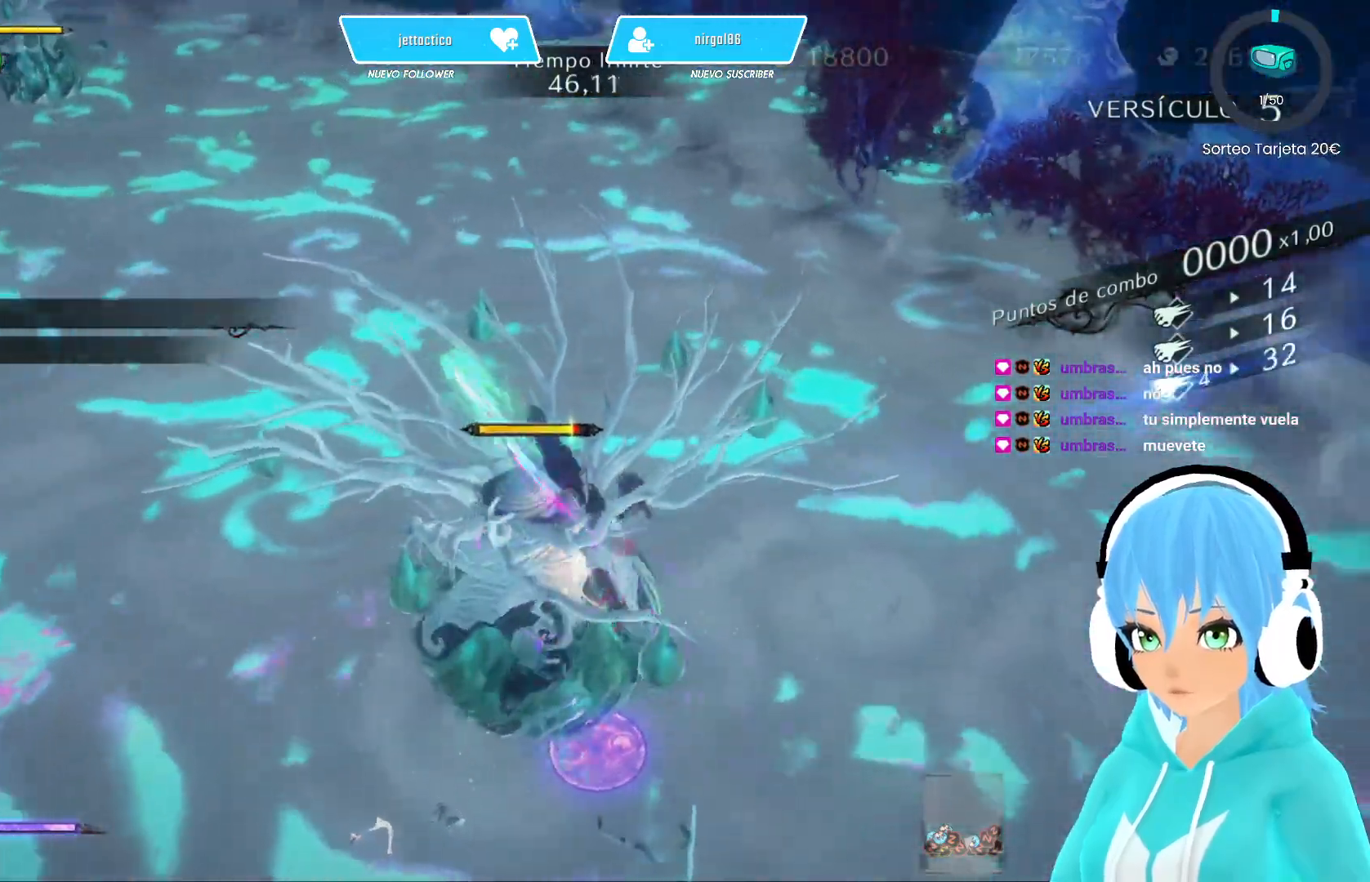
{"buttons": [], "left_stick": "center", "right_stick": "center", "events": [[50, "Y", "down"], [133, "Y", "up"], [200, "Y", "down"], [267, "Y", "up"], [367, "Y", "down"], [417, "Y", "up"]]}
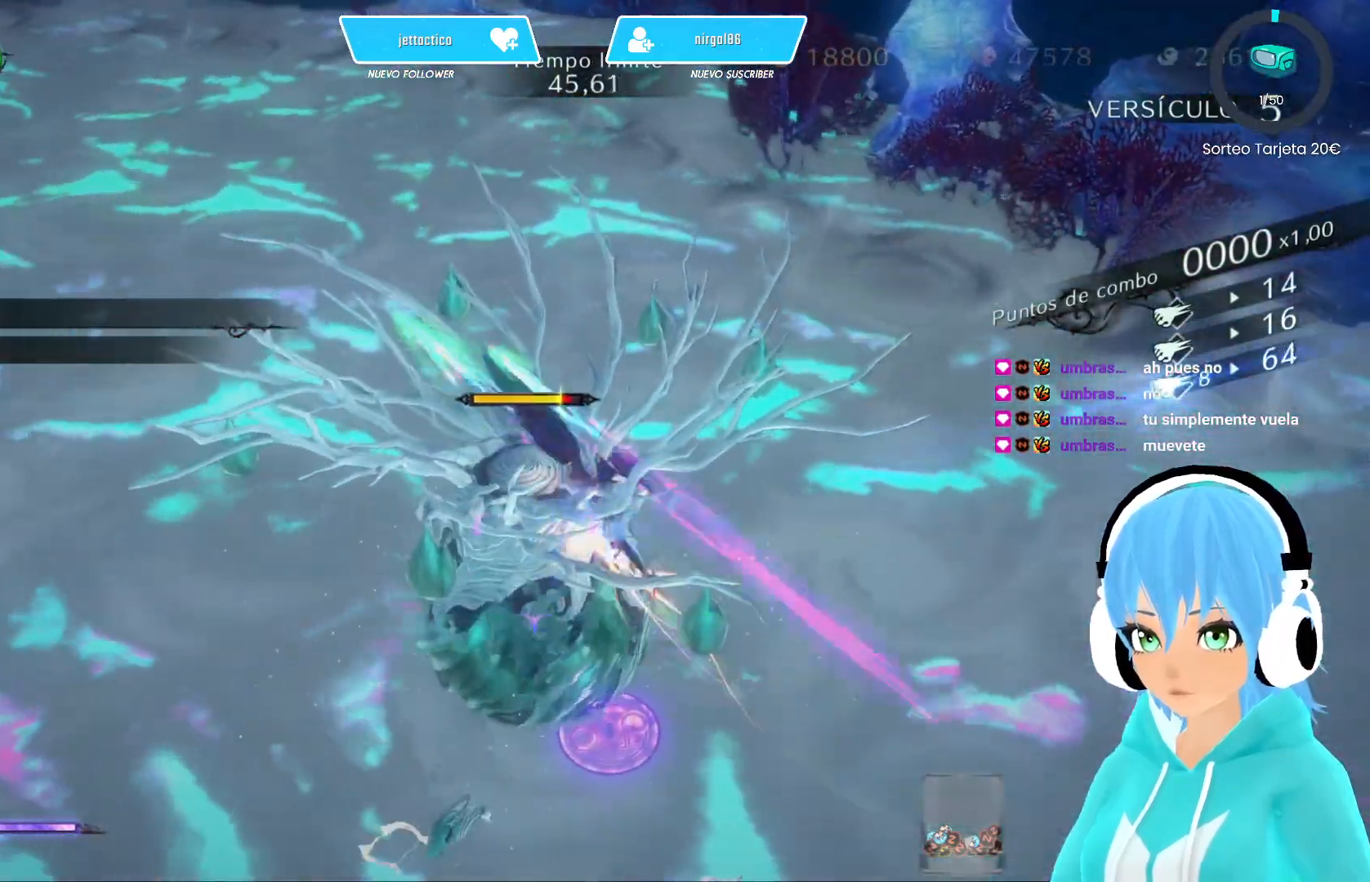
{"buttons": ["Y"], "left_stick": "center", "right_stick": "left", "events": [[33, "Y", "down"], [83, "Y", "up"], [167, "Y", "down"], [233, "Y", "up"], [317, "Y", "down"], [400, "Y", "up"], [433, "right_stick", "left"], [483, "Y", "down"]]}
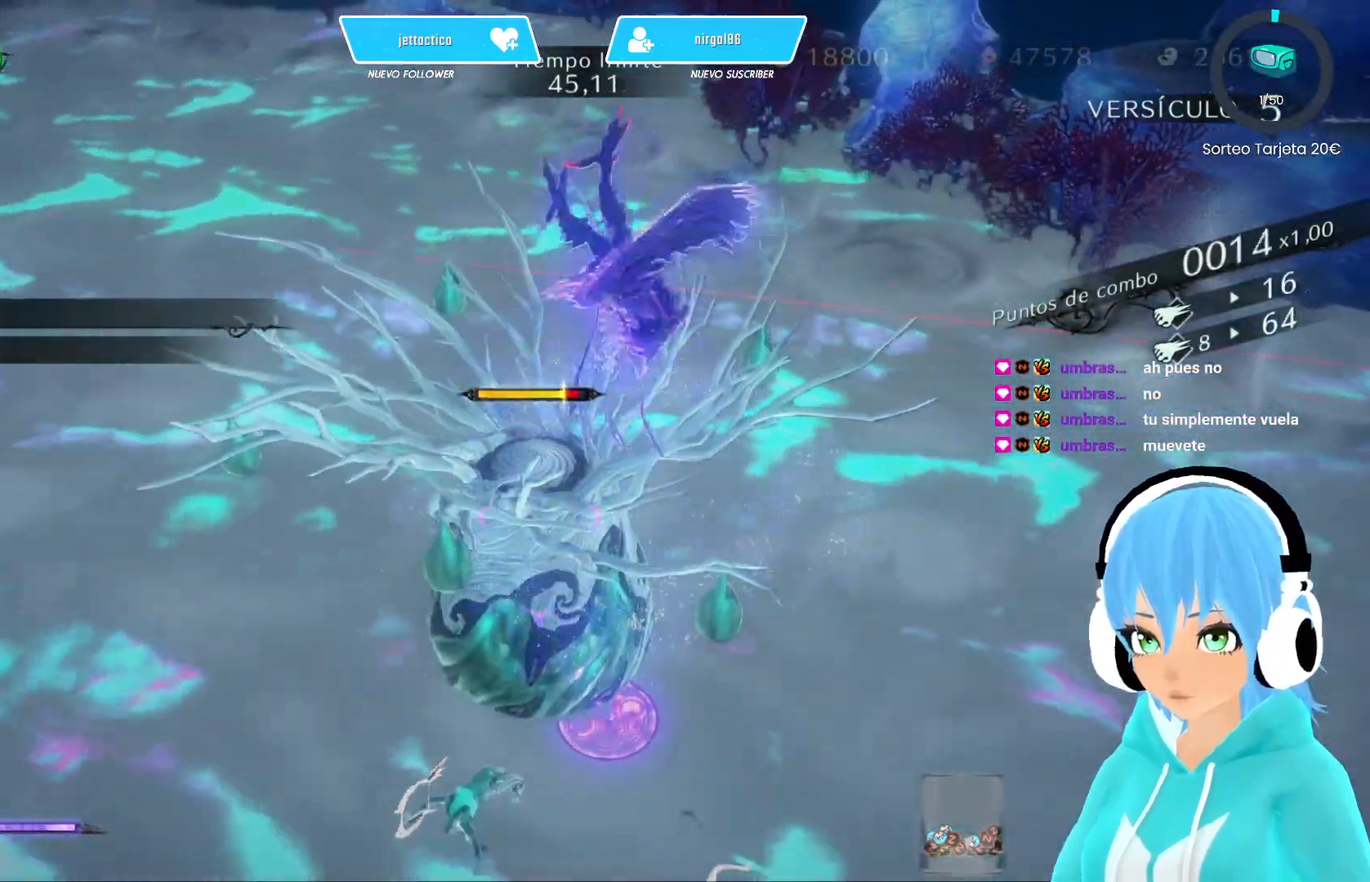
{"buttons": [], "left_stick": "center", "right_stick": "center", "events": [[50, "Y", "up"], [117, "Y", "down"], [200, "Y", "up"], [267, "Y", "down"], [367, "Y", "up"], [400, "right_stick", "center"]]}
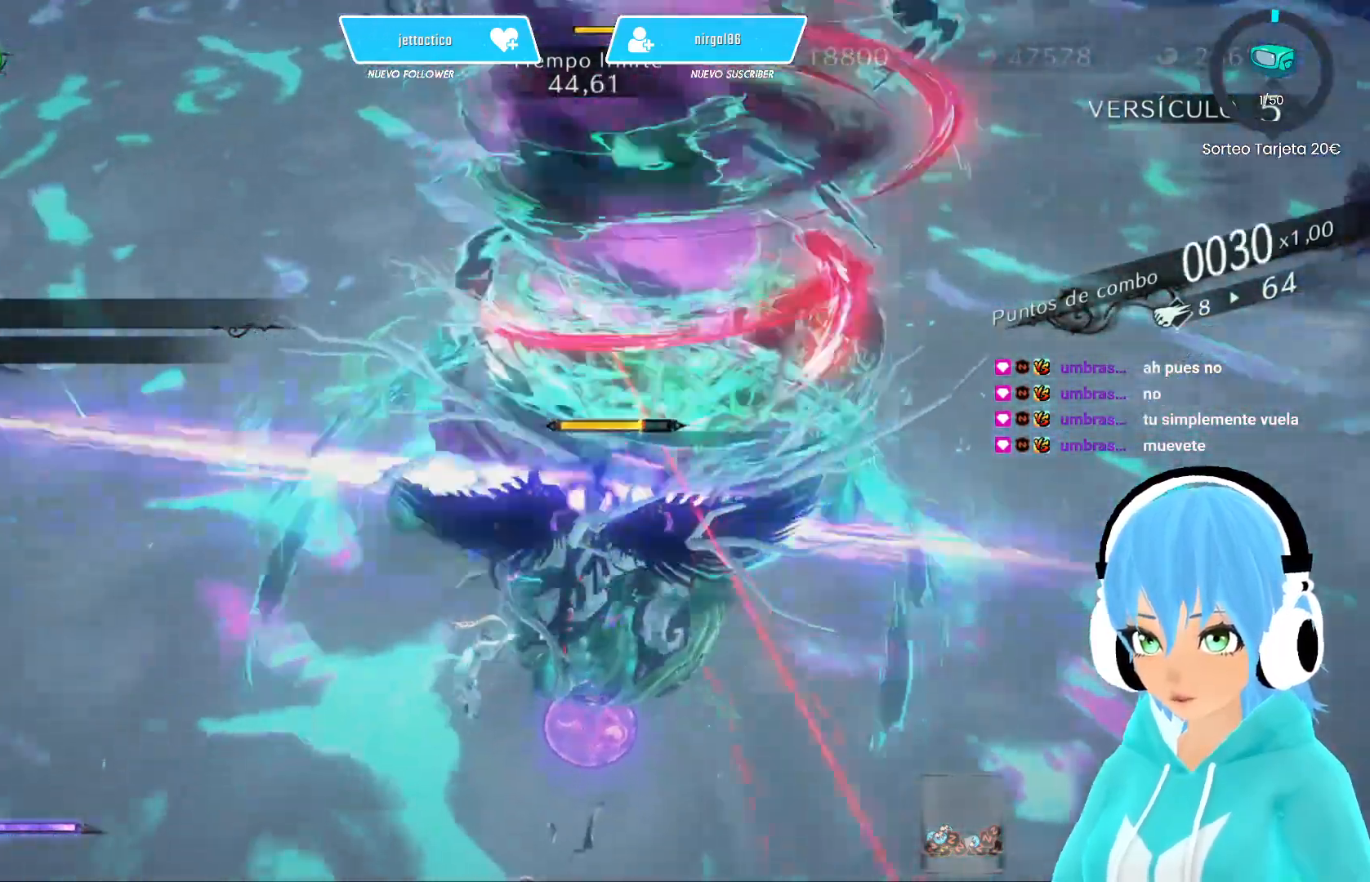
{"buttons": ["B"], "left_stick": "center", "right_stick": "center", "events": [[50, "B", "down"], [167, "B", "up"], [200, "B", "down"], [300, "B", "up"], [367, "B", "down"], [433, "B", "up"], [500, "B", "down"]]}
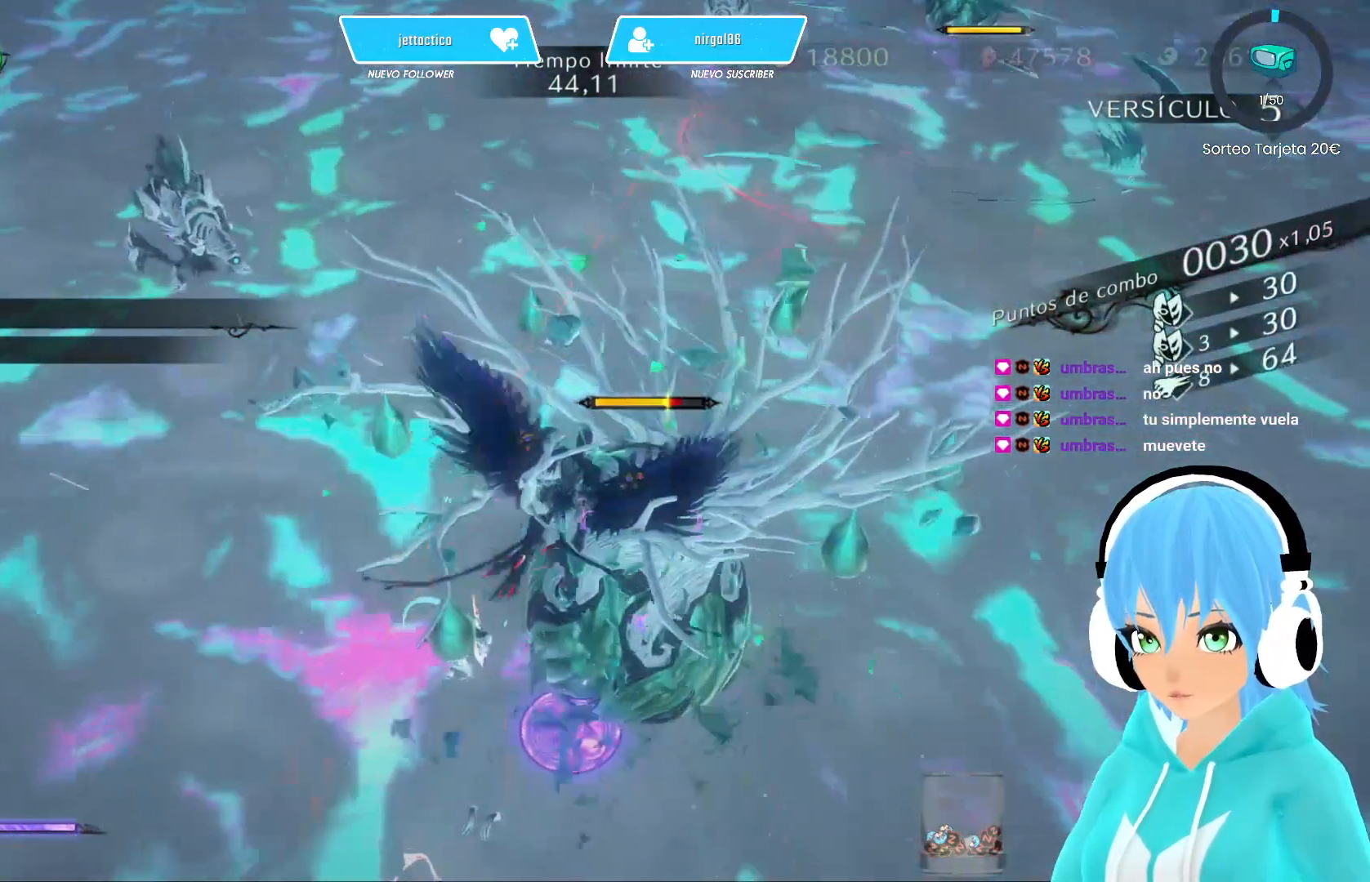
{"buttons": ["B"], "left_stick": "center", "right_stick": "center", "events": [[83, "B", "up"], [133, "B", "down"], [217, "B", "up"], [283, "B", "down"], [383, "B", "up"], [450, "B", "down"]]}
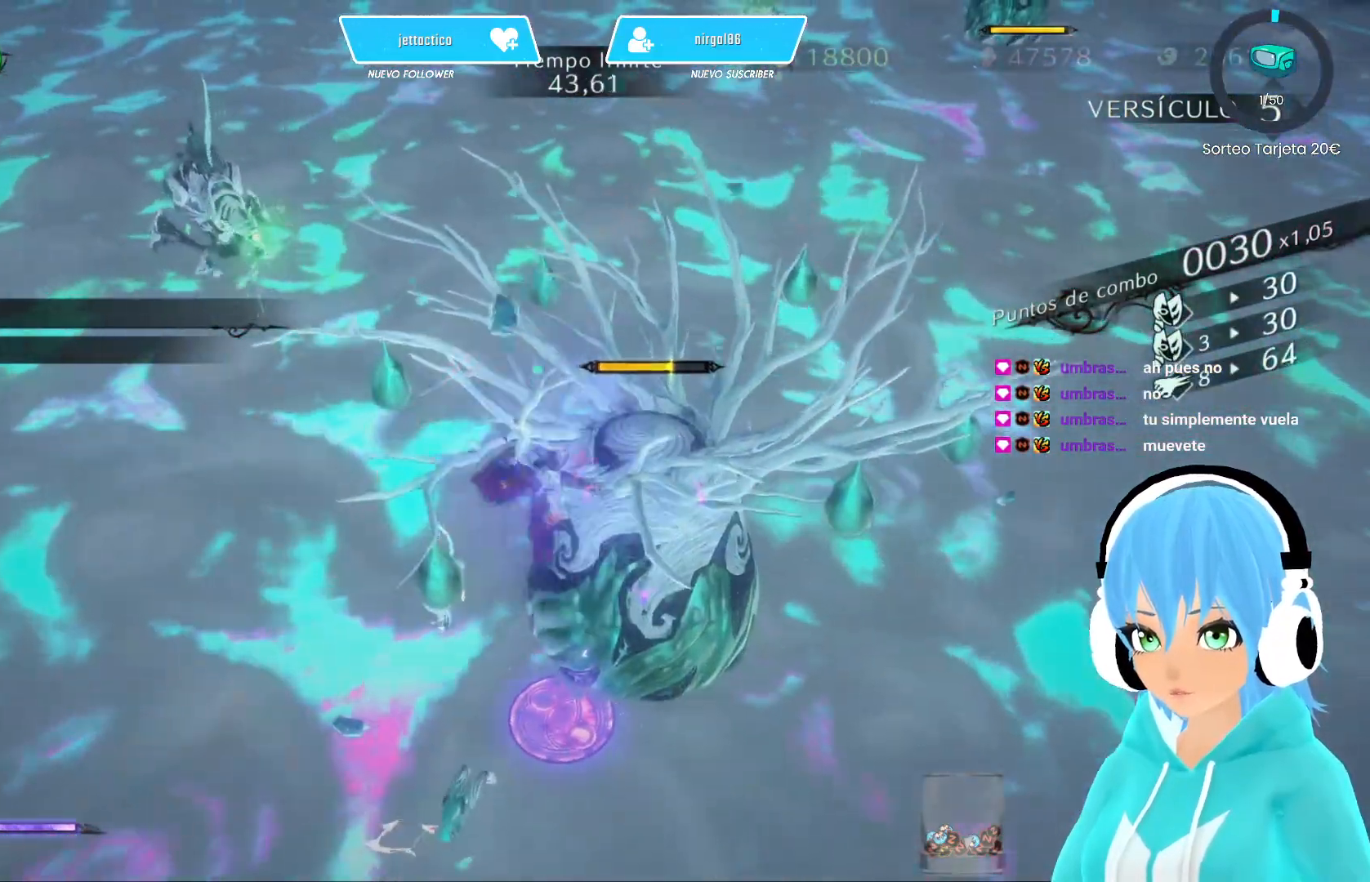
{"buttons": ["R2"], "left_stick": "right", "right_stick": "center", "events": [[33, "B", "up"], [83, "B", "down"], [167, "B", "up"], [233, "B", "down"], [250, "B", "up"], [300, "left_stick", "right"], [317, "A", "down"], [433, "A", "up"], [483, "R2", "down"]]}
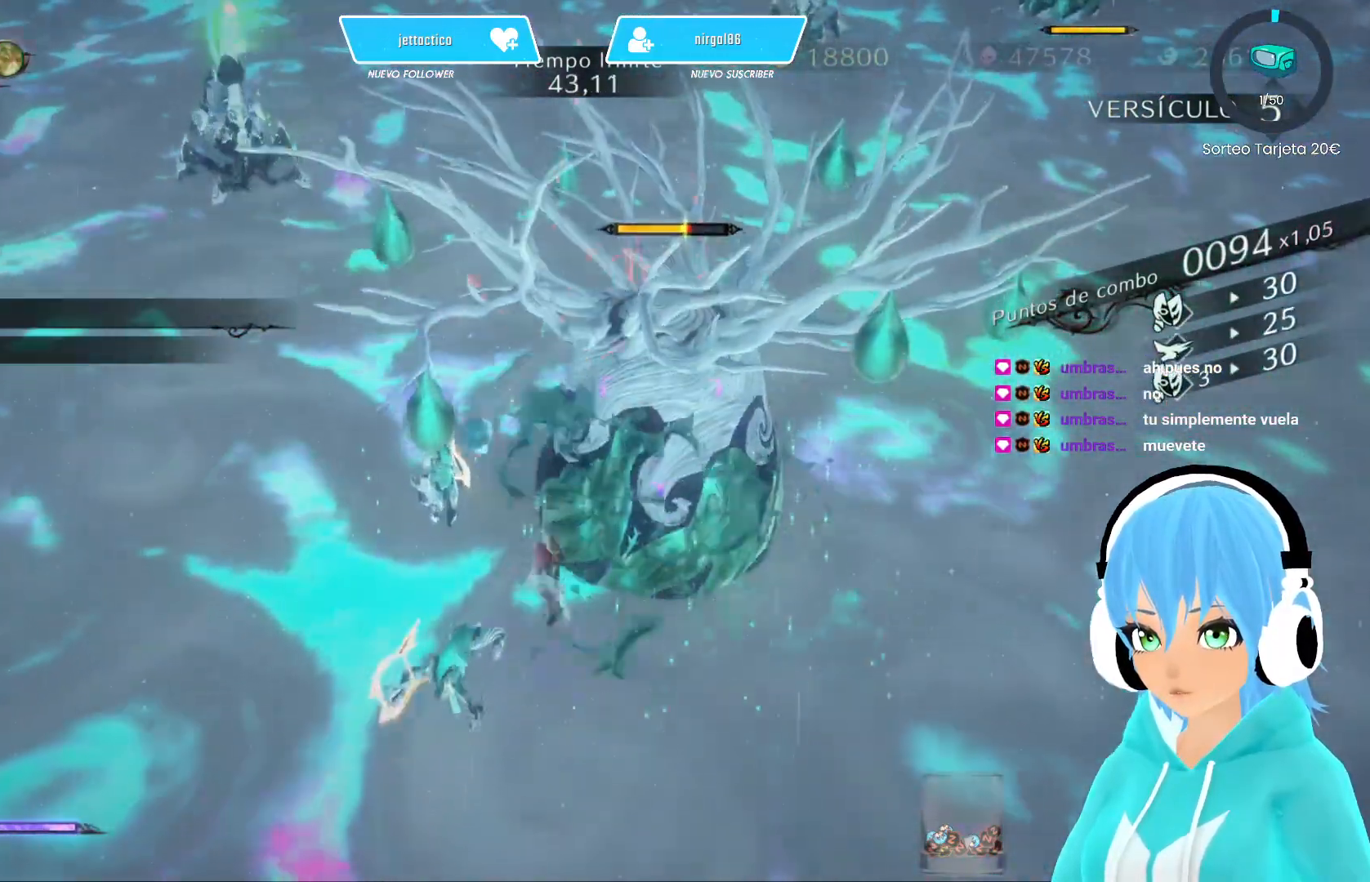
{"buttons": [], "left_stick": "up", "right_stick": "center", "events": [[67, "left_stick", "up-right"], [133, "R2", "up"], [200, "A", "down"], [300, "A", "up"], [350, "A", "down"], [350, "R2", "down"], [400, "left_stick", "up"], [433, "A", "up"], [483, "R2", "up"]]}